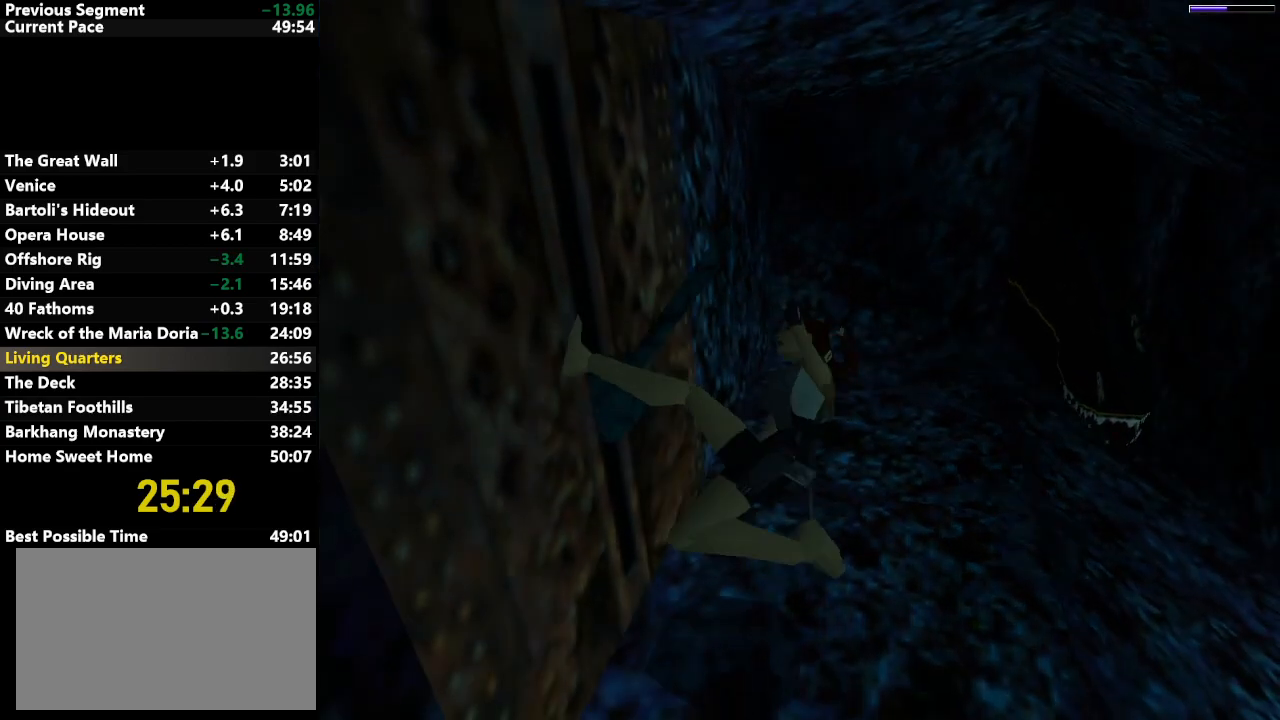
Gameplay with keyboard; each line is a JSON object with the keys held at the frame after it. "events" lists presses ("down") and releases ("up") of "action", "down", "draw", "escape", "f5", "f6", "flare", "jump", "l_med", "left", "look", "lstep", "right", "roll", "rstep", "s_med", "up" and "walk" between this image and that frame as [ms after this image, input, new state], when the widget could be followed in between. No other keys are recorded. Mouse input is not recorded. Key names are as the overlay labels them; some are game actions (e.g. jump) rather than physical keys.
{"keys": ["roll"], "events": []}
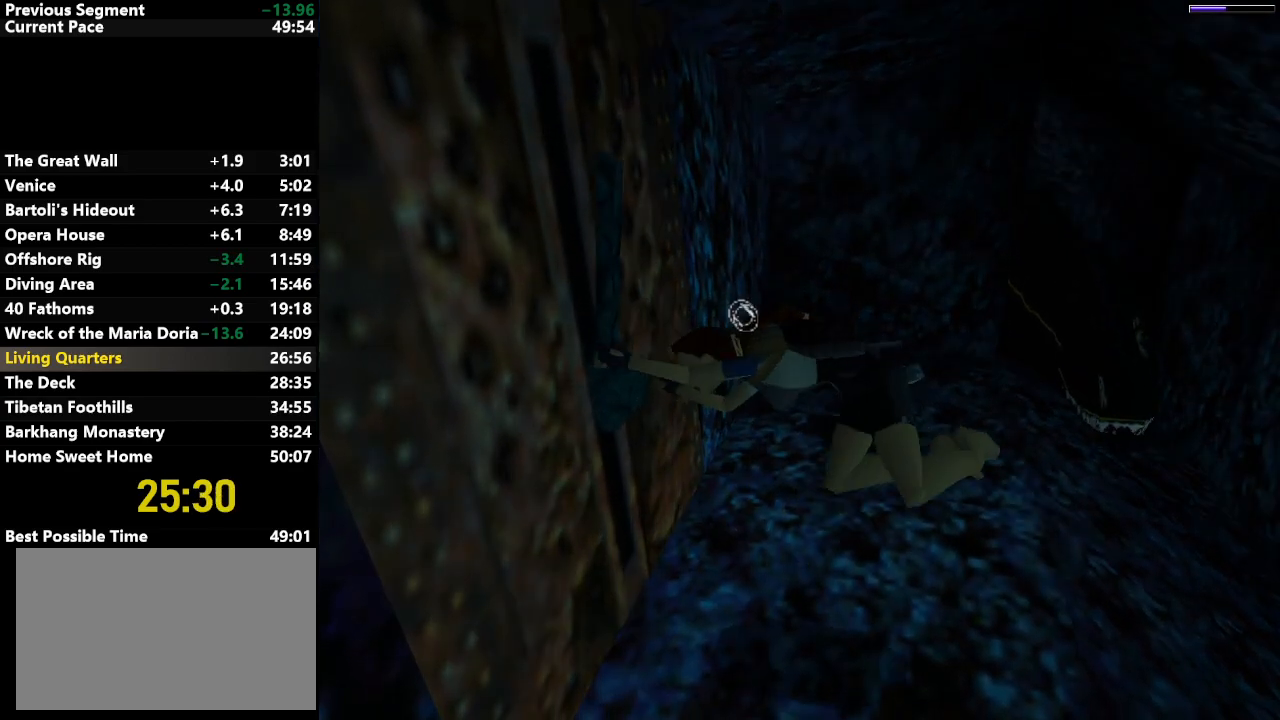
{"keys": ["roll"], "events": []}
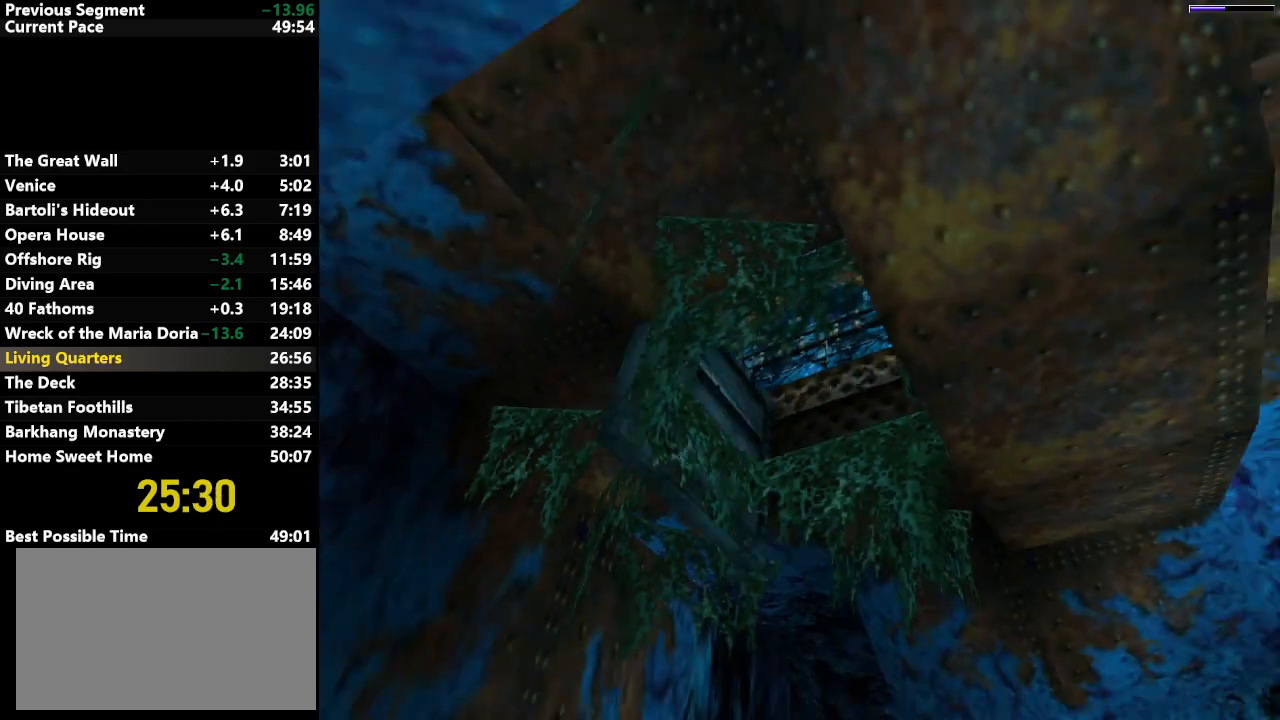
{"keys": ["roll"], "events": []}
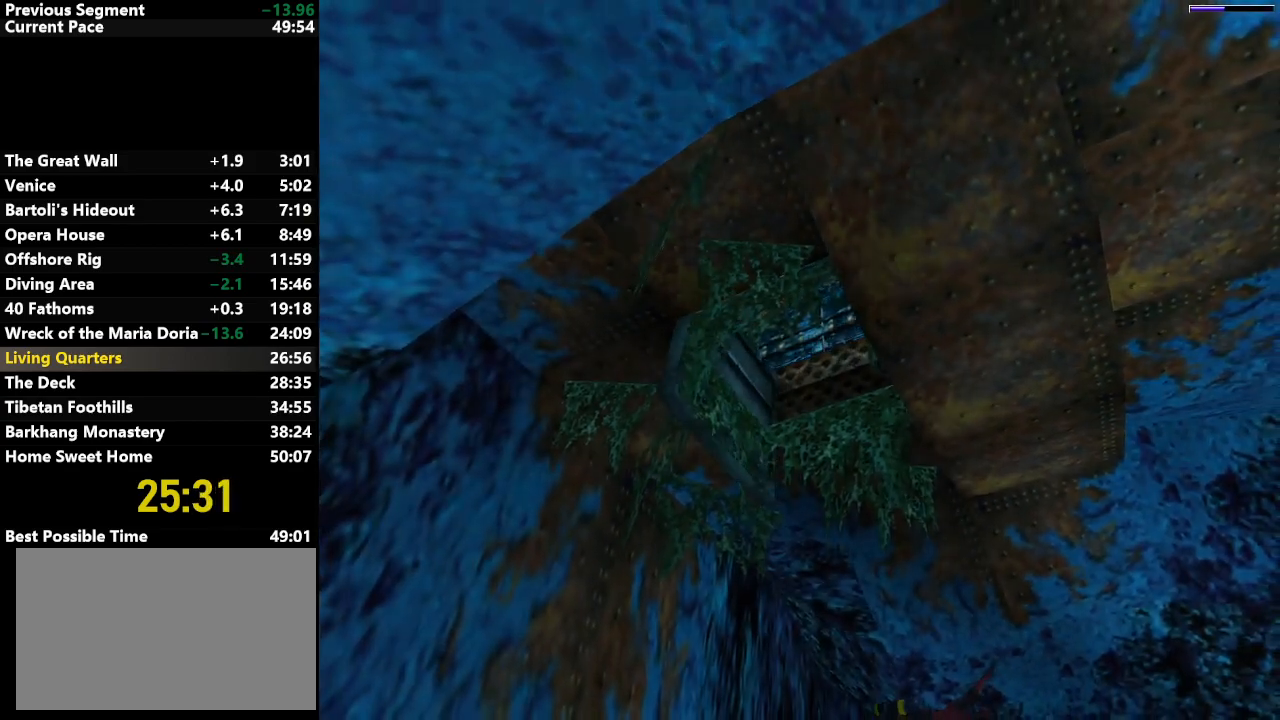
{"keys": ["down", "jump"], "events": [[17, "jump", "down"], [17, "roll", "up"], [300, "down", "down"]]}
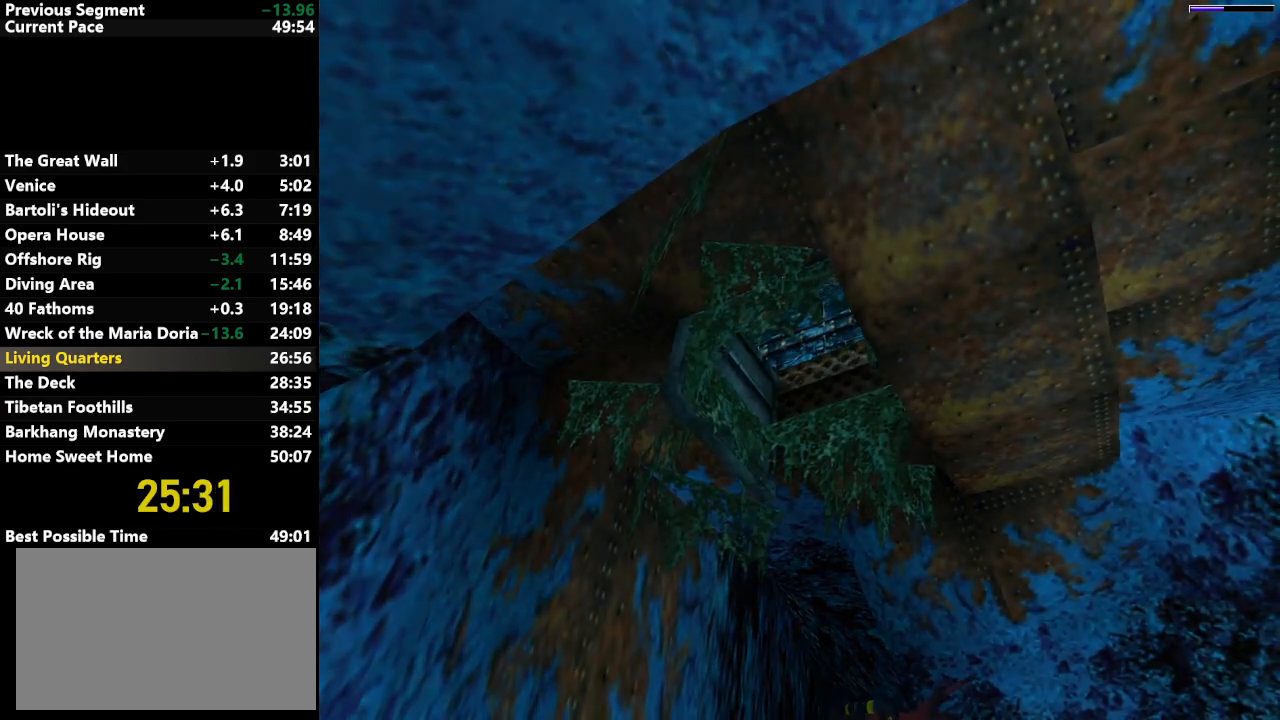
{"keys": ["down", "jump"], "events": []}
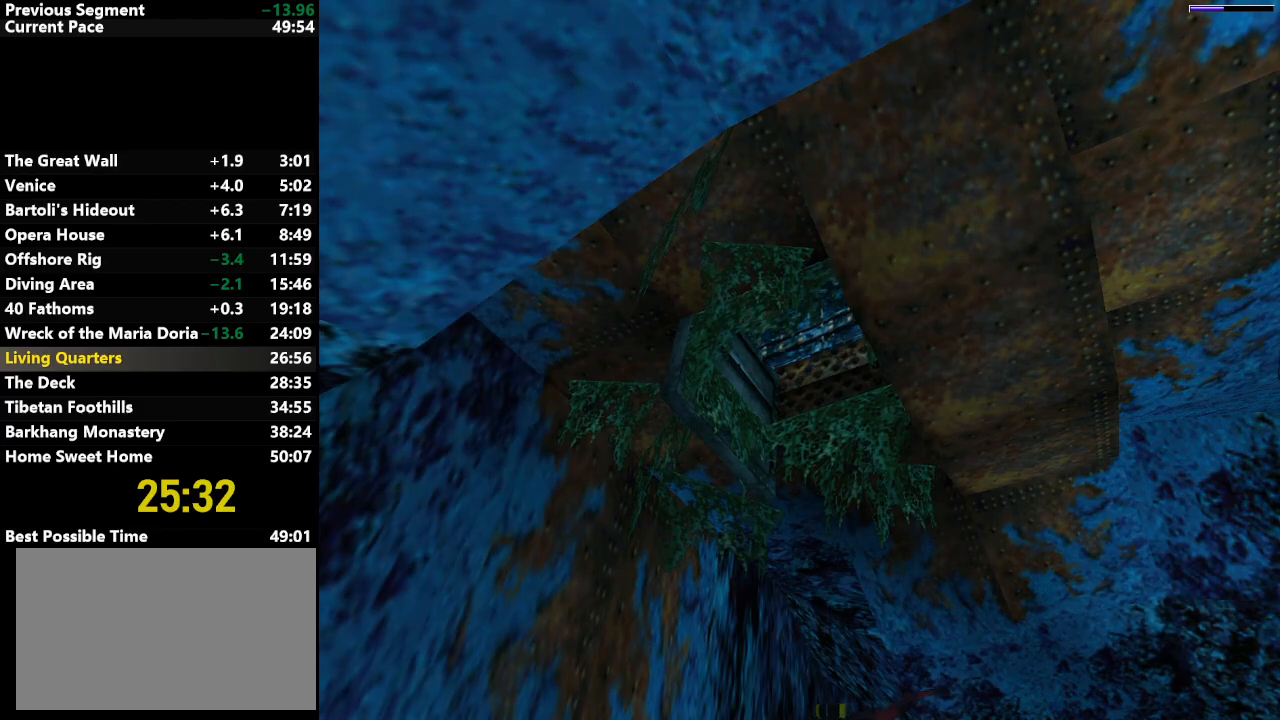
{"keys": ["down", "jump"], "events": []}
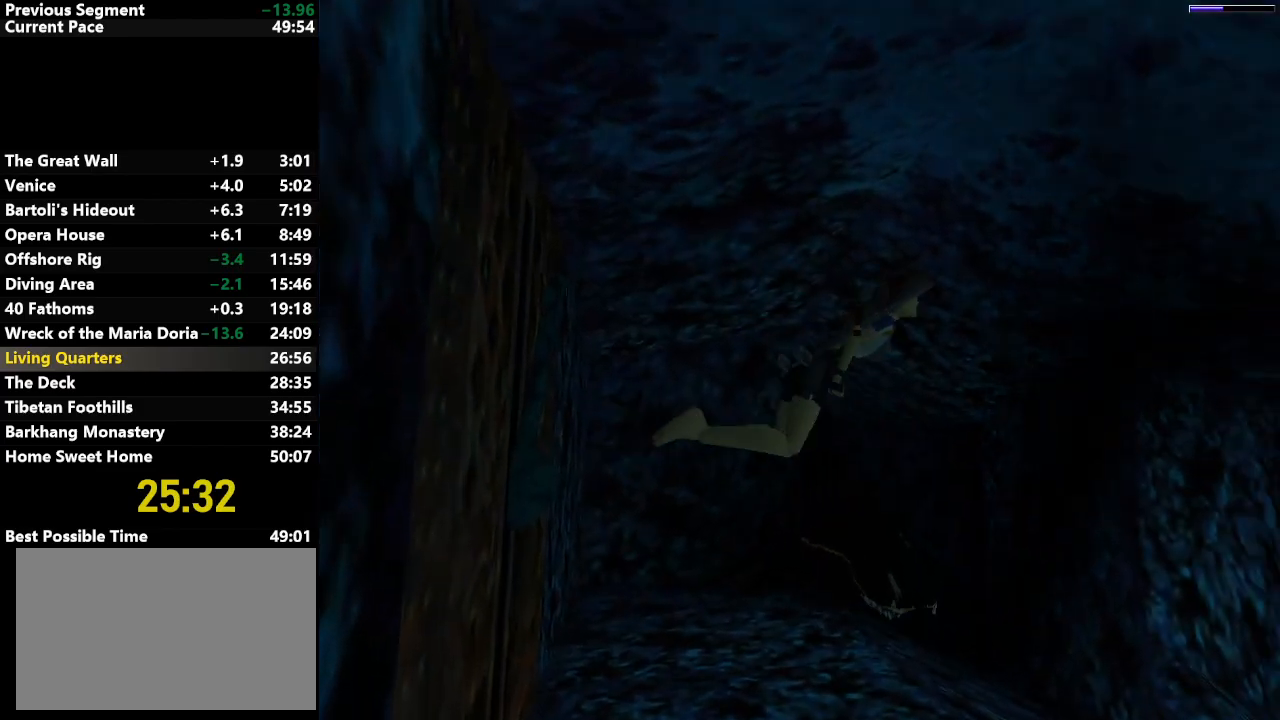
{"keys": ["jump"], "events": [[217, "down", "up"]]}
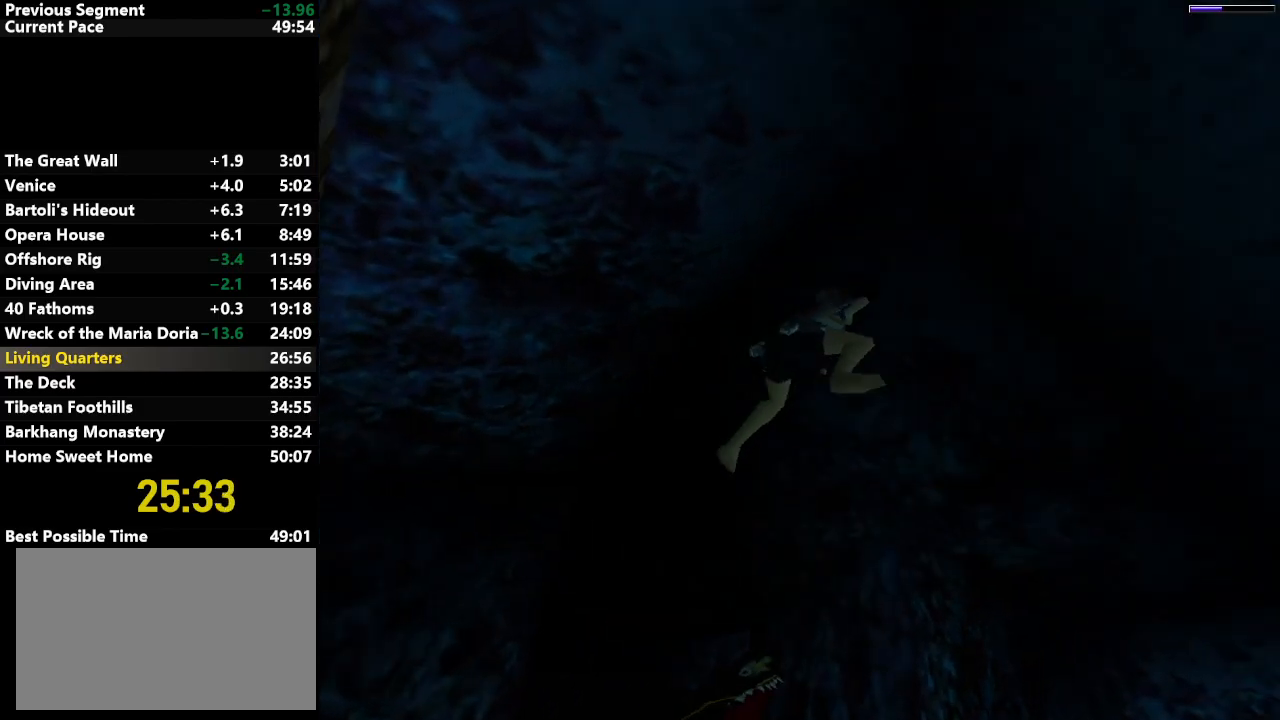
{"keys": ["jump"], "events": [[150, "right", "down"], [150, "up", "down"], [433, "right", "up"], [467, "up", "up"]]}
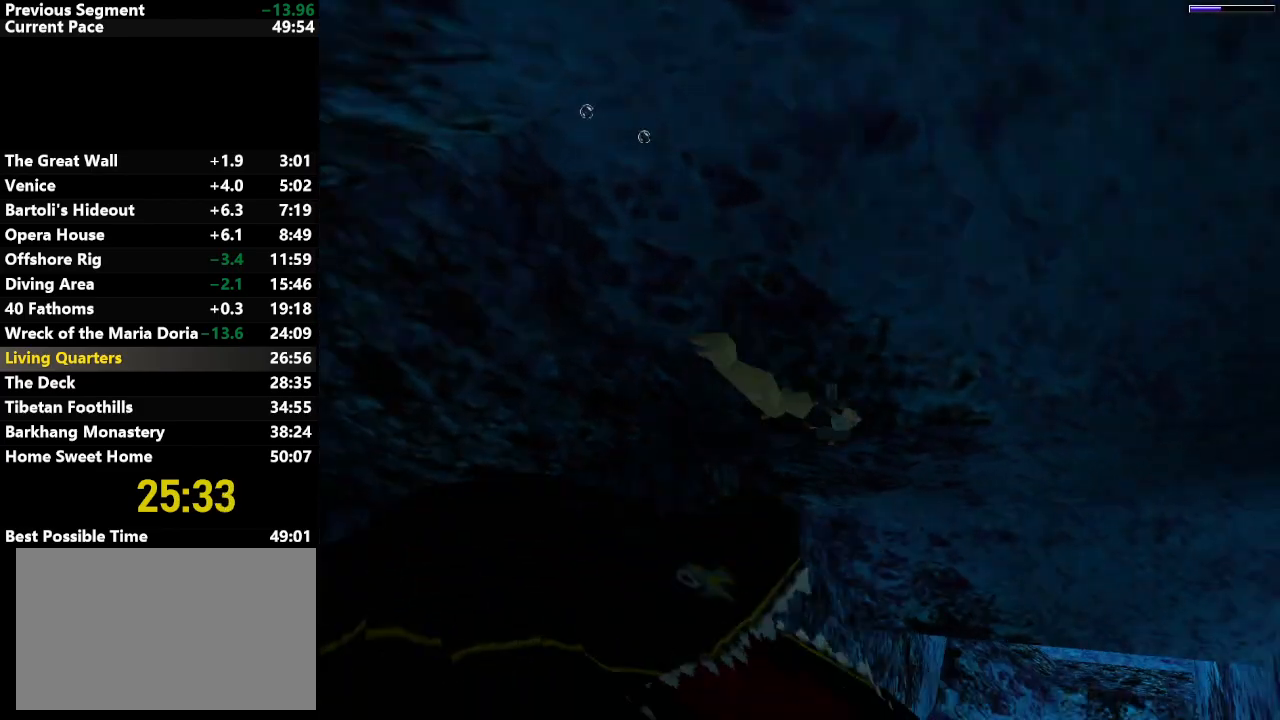
{"keys": ["jump"], "events": [[200, "right", "down"], [200, "up", "down"], [433, "right", "up"], [483, "up", "up"]]}
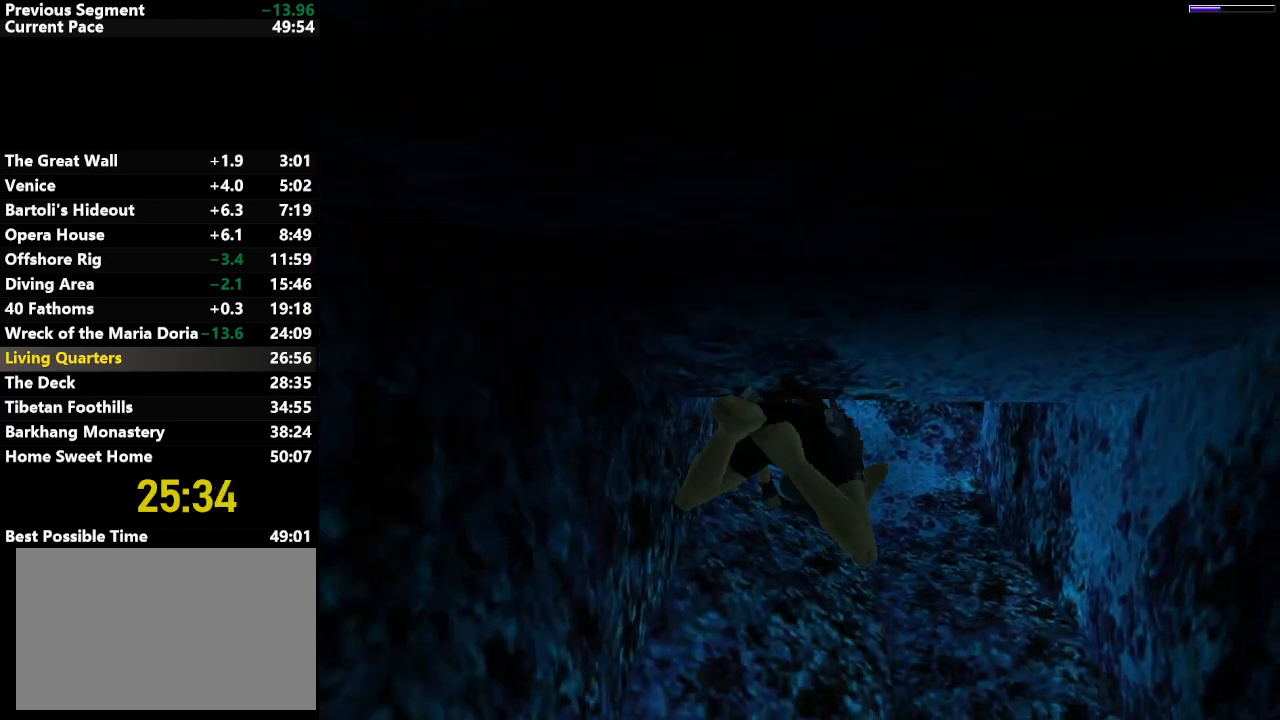
{"keys": ["jump"], "events": [[267, "down", "down"], [450, "down", "up"]]}
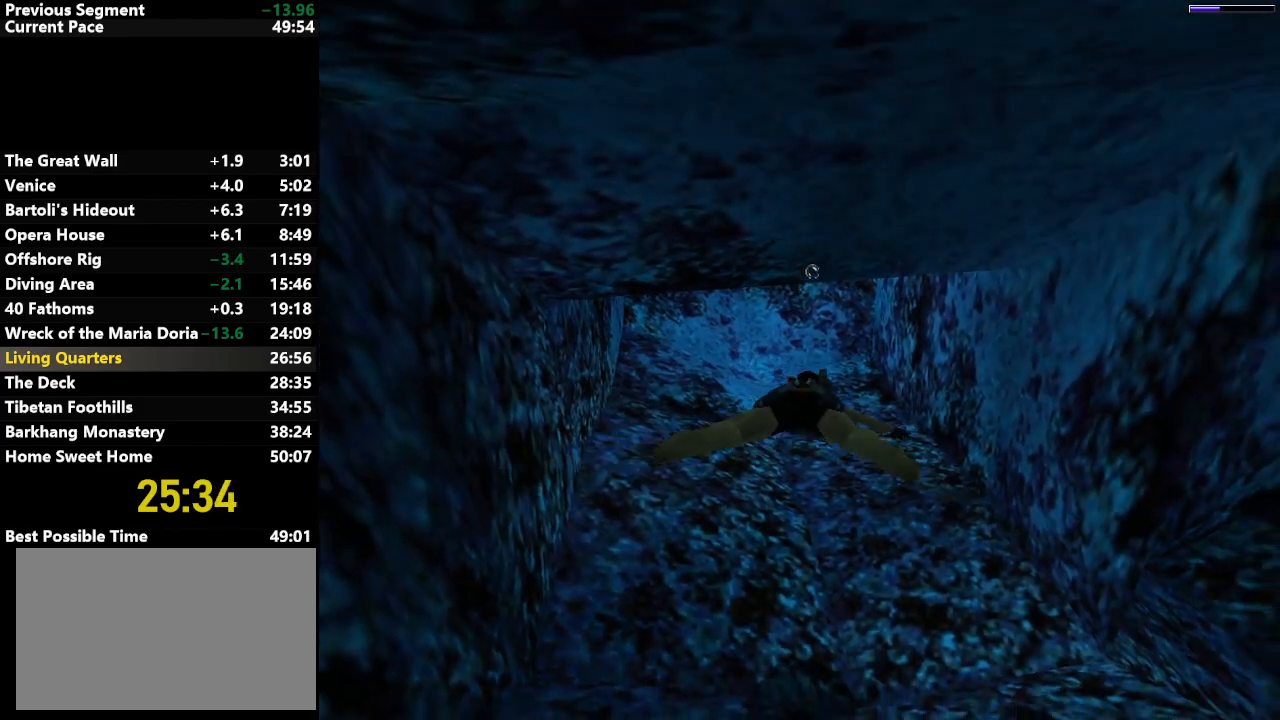
{"keys": ["jump"], "events": [[150, "down", "down"], [283, "down", "up"], [433, "down", "down"], [483, "down", "up"]]}
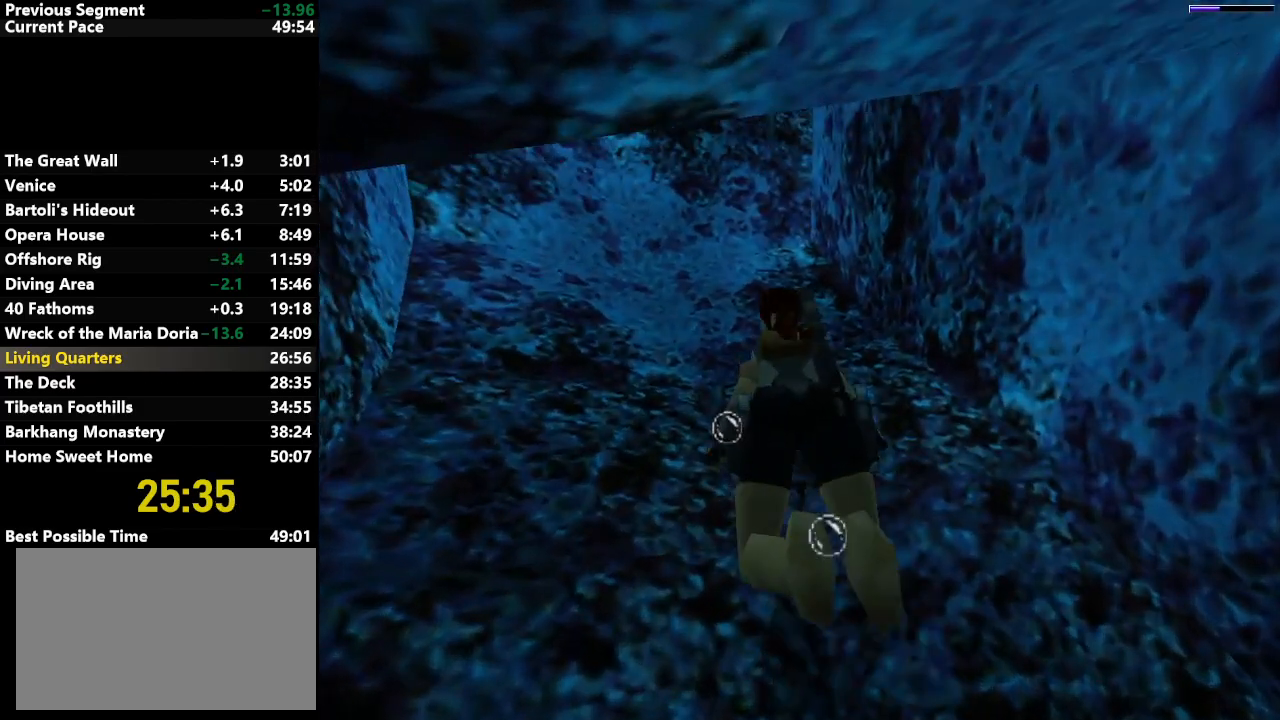
{"keys": ["jump"], "events": [[167, "right", "down"], [300, "down", "down"], [350, "right", "up"], [400, "down", "up"]]}
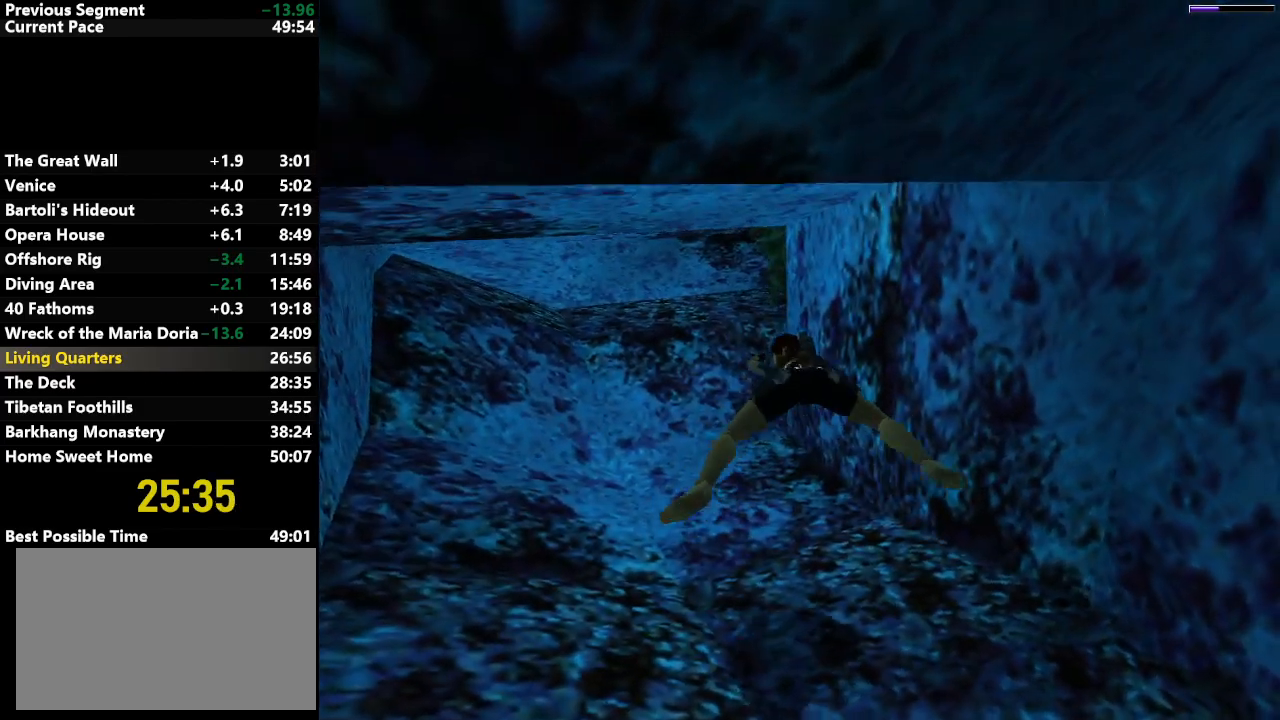
{"keys": ["jump", "right"], "events": [[183, "down", "down"], [317, "down", "up"], [500, "right", "down"]]}
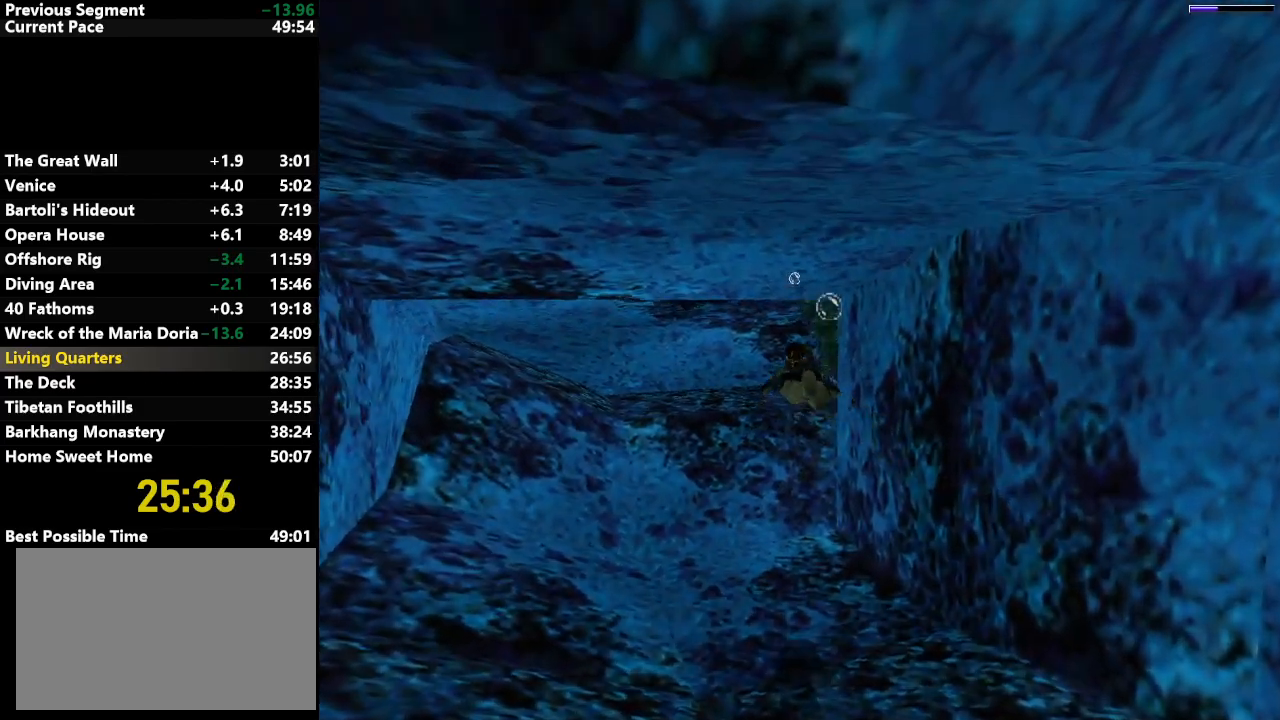
{"keys": ["jump", "right"], "events": [[200, "right", "up"], [383, "right", "down"]]}
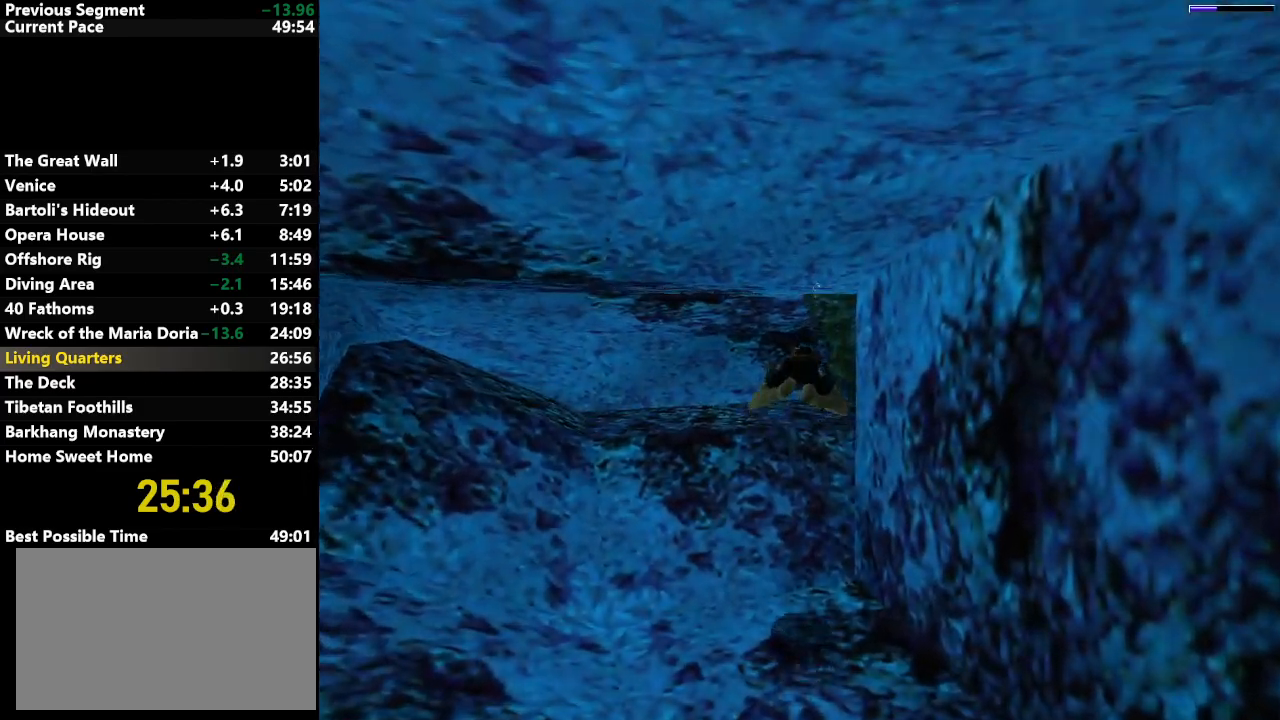
{"keys": ["jump", "right"], "events": []}
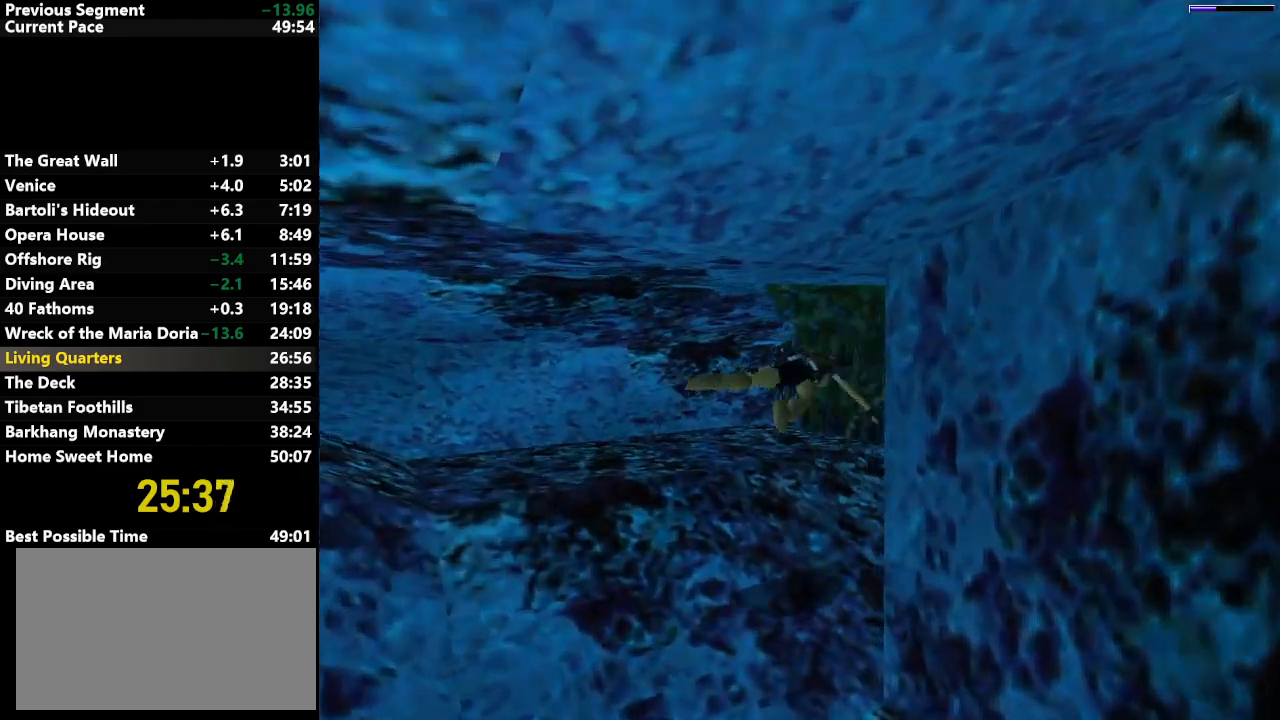
{"keys": ["down", "jump"], "events": [[167, "down", "down"], [317, "right", "up"]]}
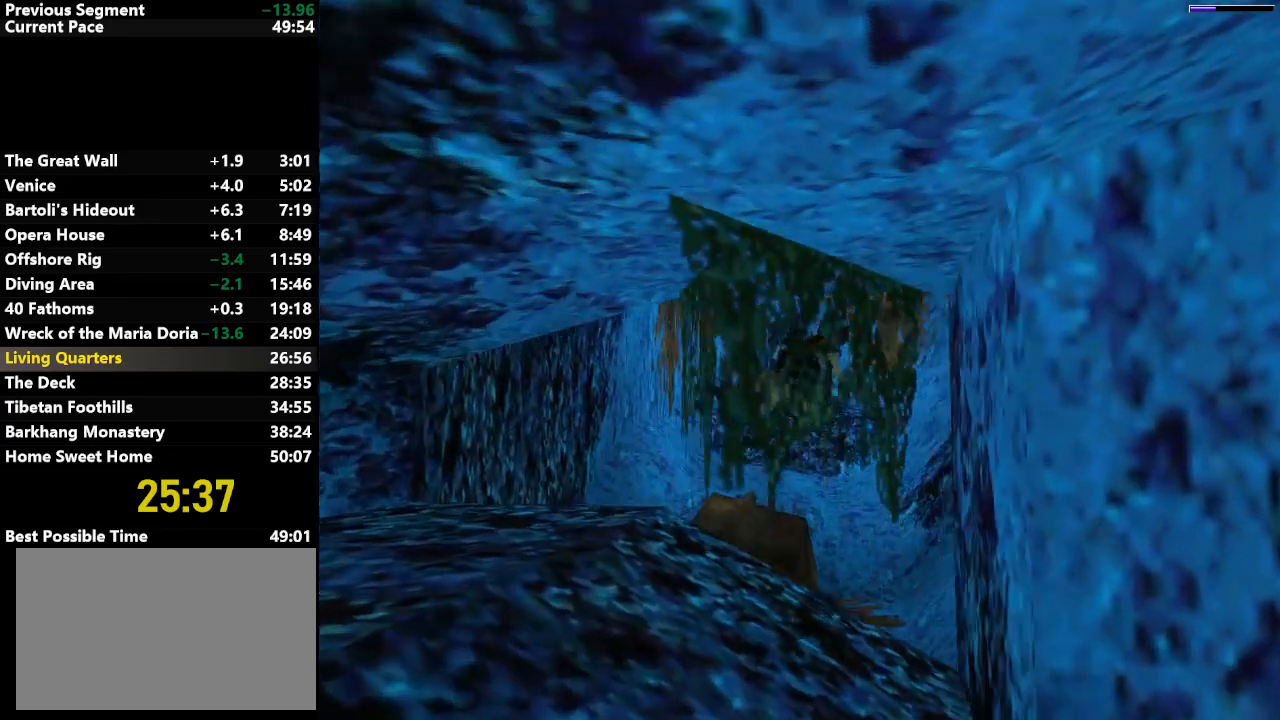
{"keys": ["down", "jump", "left"], "events": [[333, "left", "down"]]}
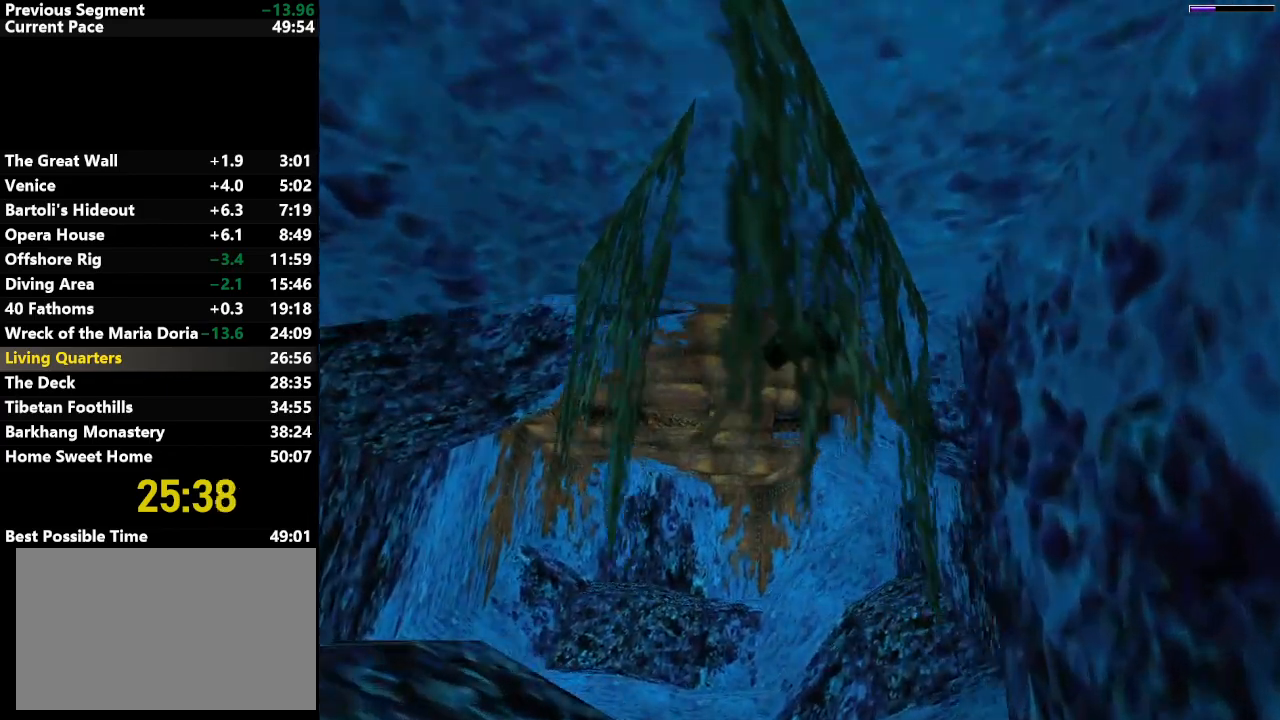
{"keys": ["down", "jump"], "events": [[167, "left", "up"], [200, "down", "up"], [433, "down", "down"]]}
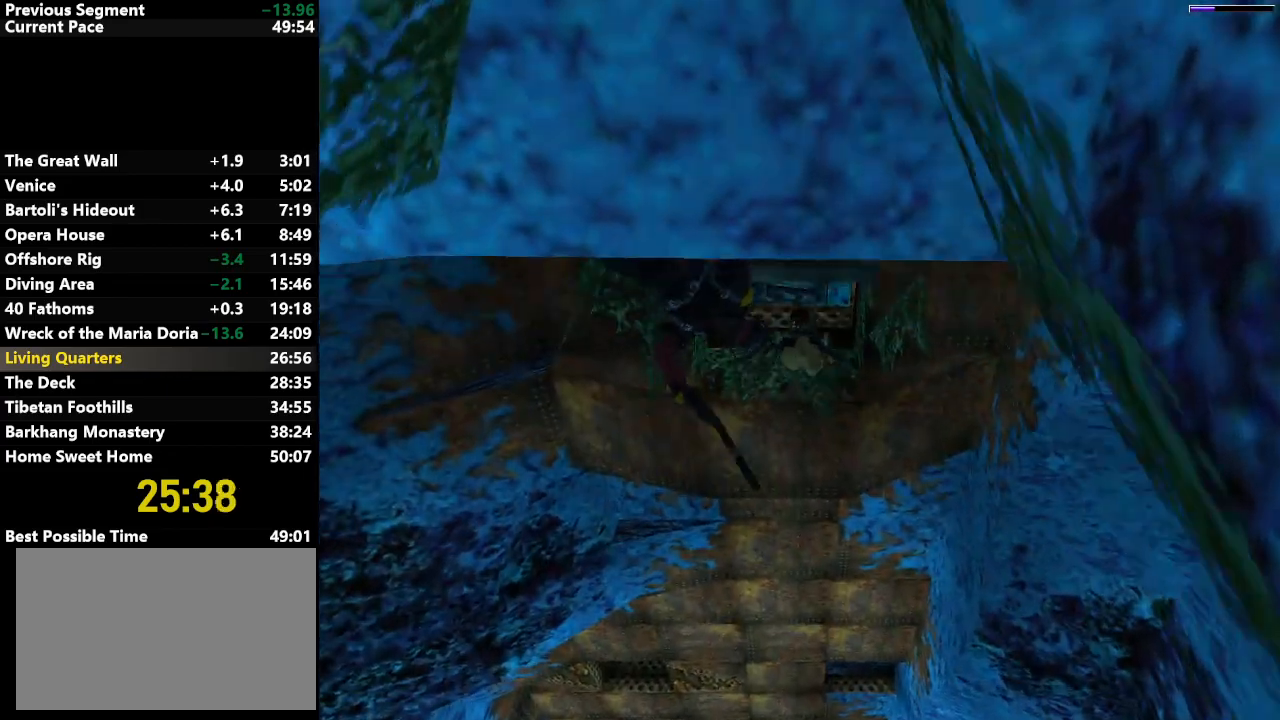
{"keys": ["jump", "up"], "events": [[33, "down", "up"], [183, "left", "down"], [467, "left", "up"], [467, "up", "down"]]}
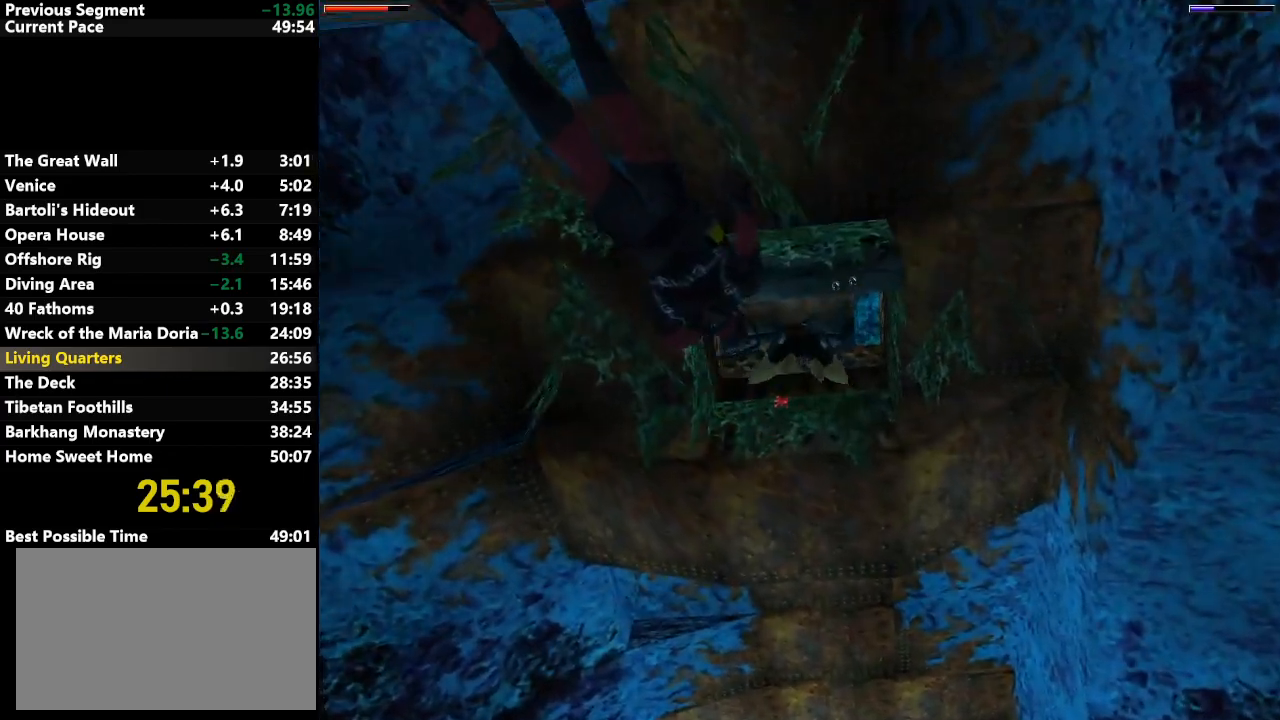
{"keys": ["jump", "left"], "events": [[150, "up", "up"], [233, "left", "down"]]}
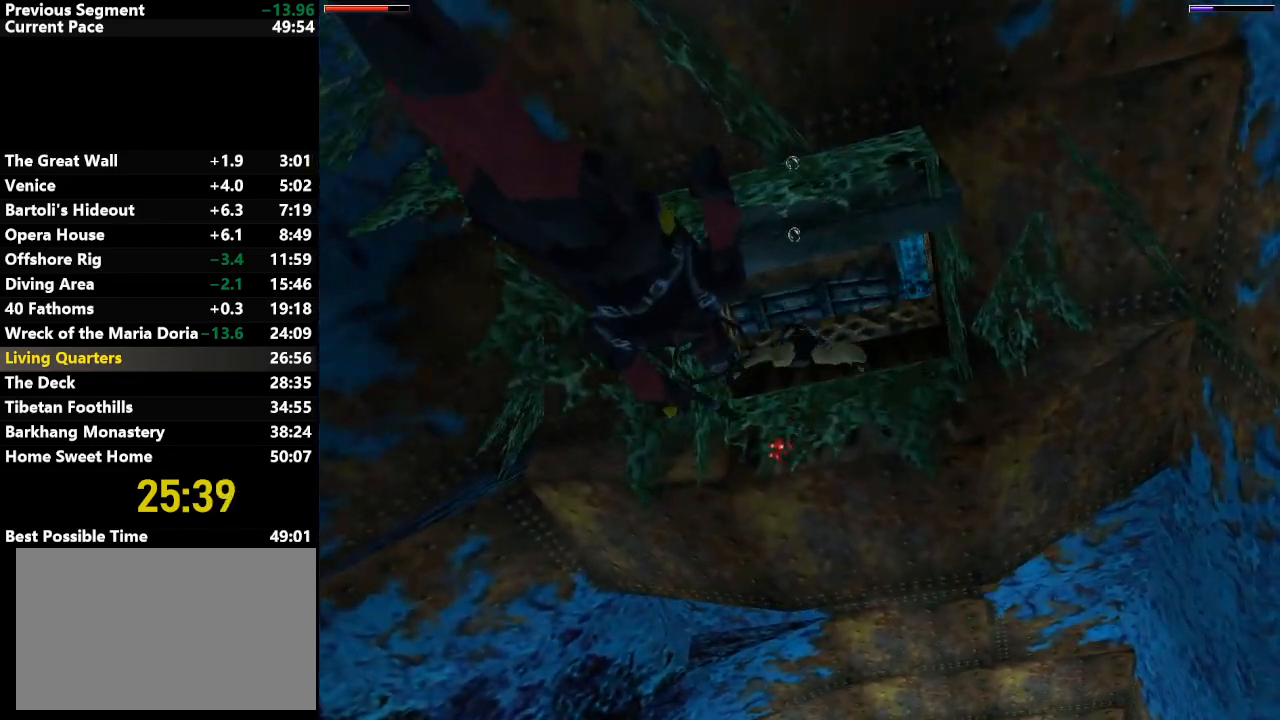
{"keys": ["jump", "up"], "events": [[33, "down", "down"], [33, "left", "up"], [117, "down", "up"], [167, "left", "down"], [400, "left", "up"], [483, "up", "down"]]}
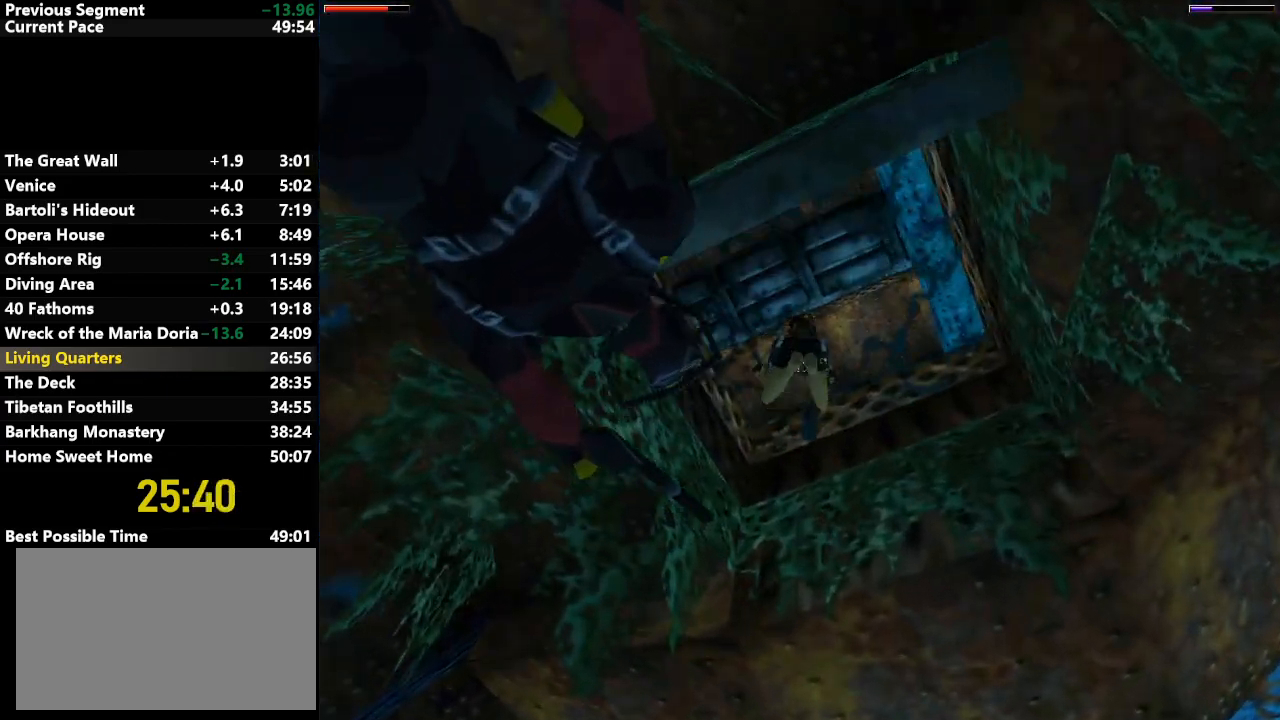
{"keys": ["up"], "events": [[33, "jump", "up"], [367, "left", "down"], [400, "left", "up"]]}
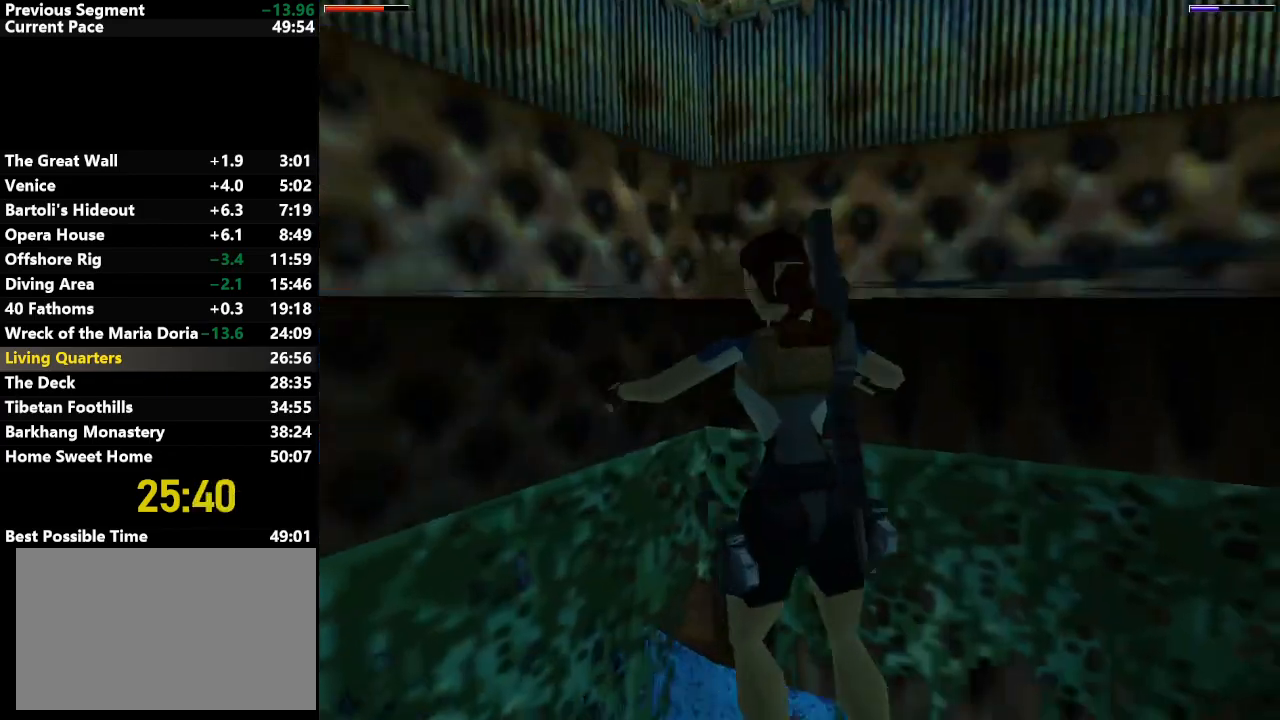
{"keys": ["right", "up"], "events": [[183, "left", "down"], [233, "left", "up"], [417, "right", "down"]]}
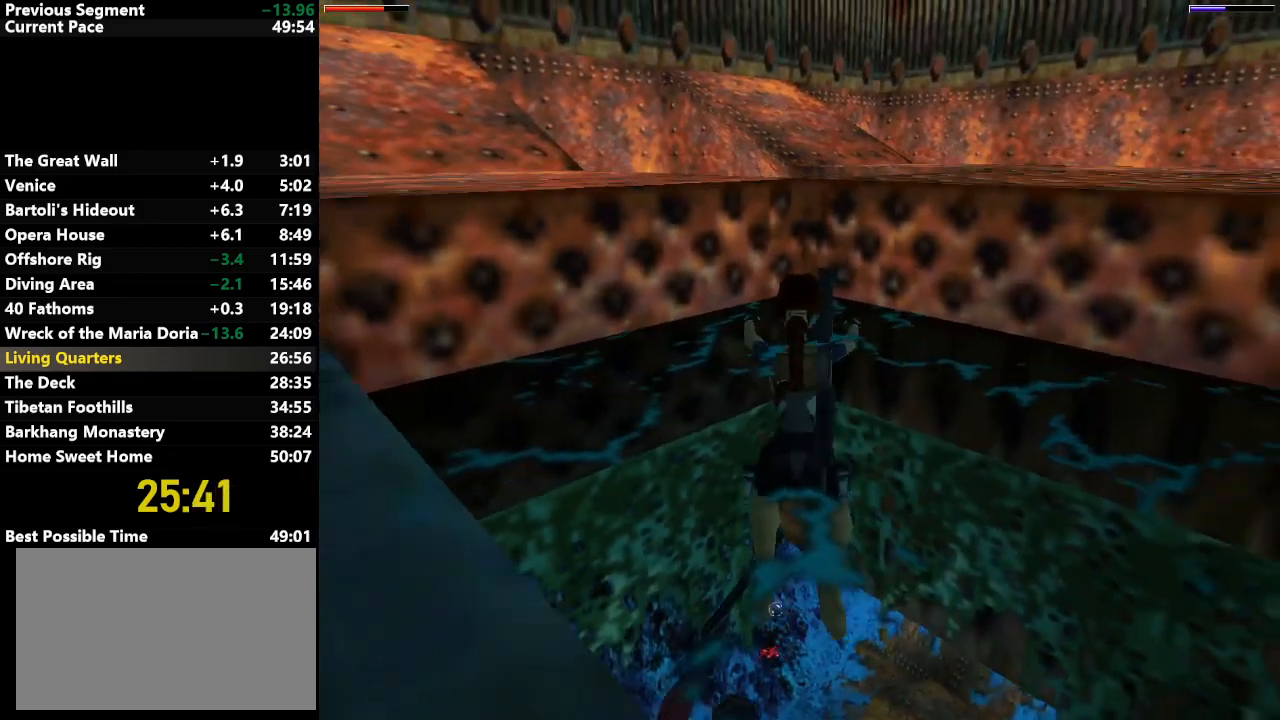
{"keys": ["action", "up"], "events": [[17, "right", "up"], [200, "left", "down"], [350, "left", "up"], [400, "action", "down"]]}
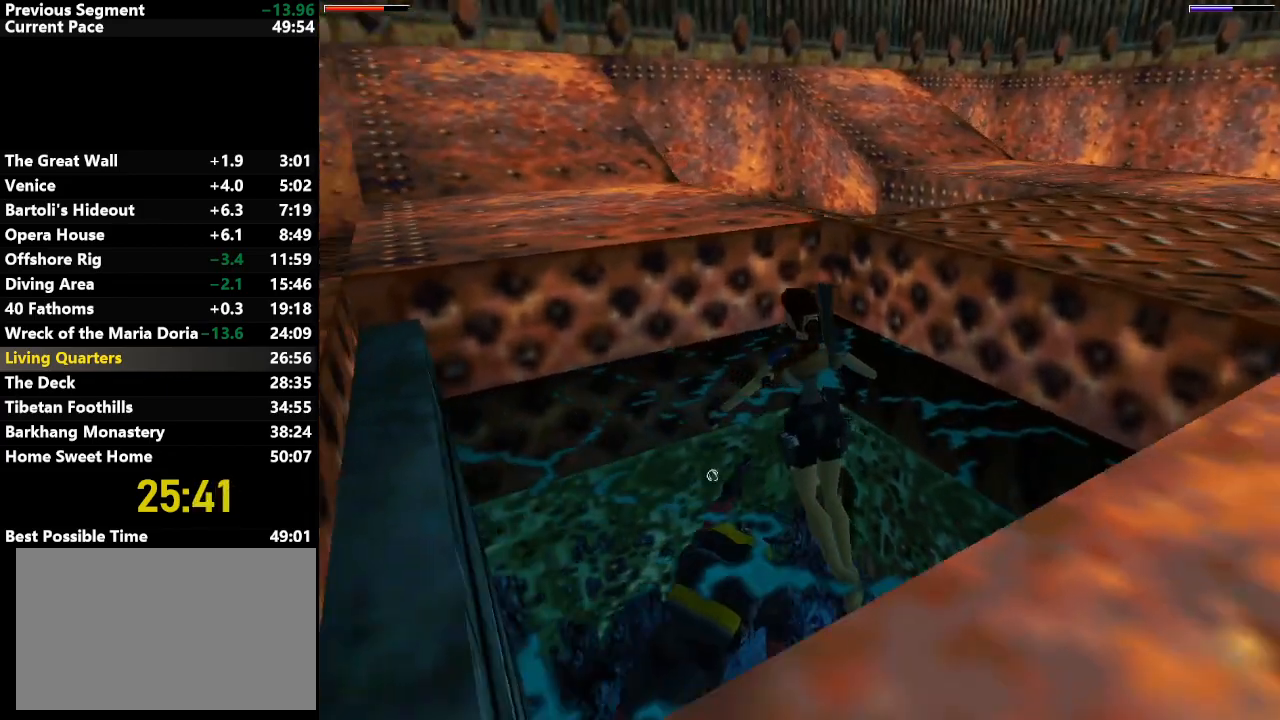
{"keys": ["roll"], "events": [[367, "up", "up"], [417, "action", "up"], [500, "roll", "down"]]}
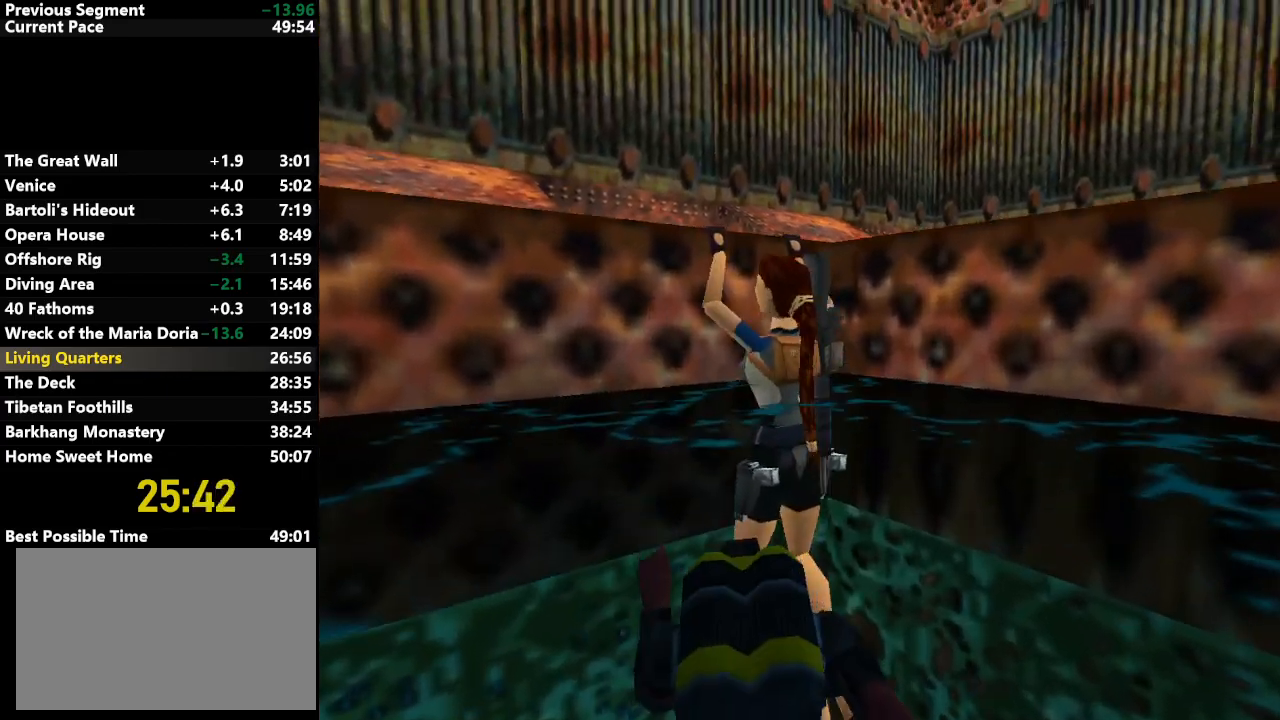
{"keys": ["roll"], "events": []}
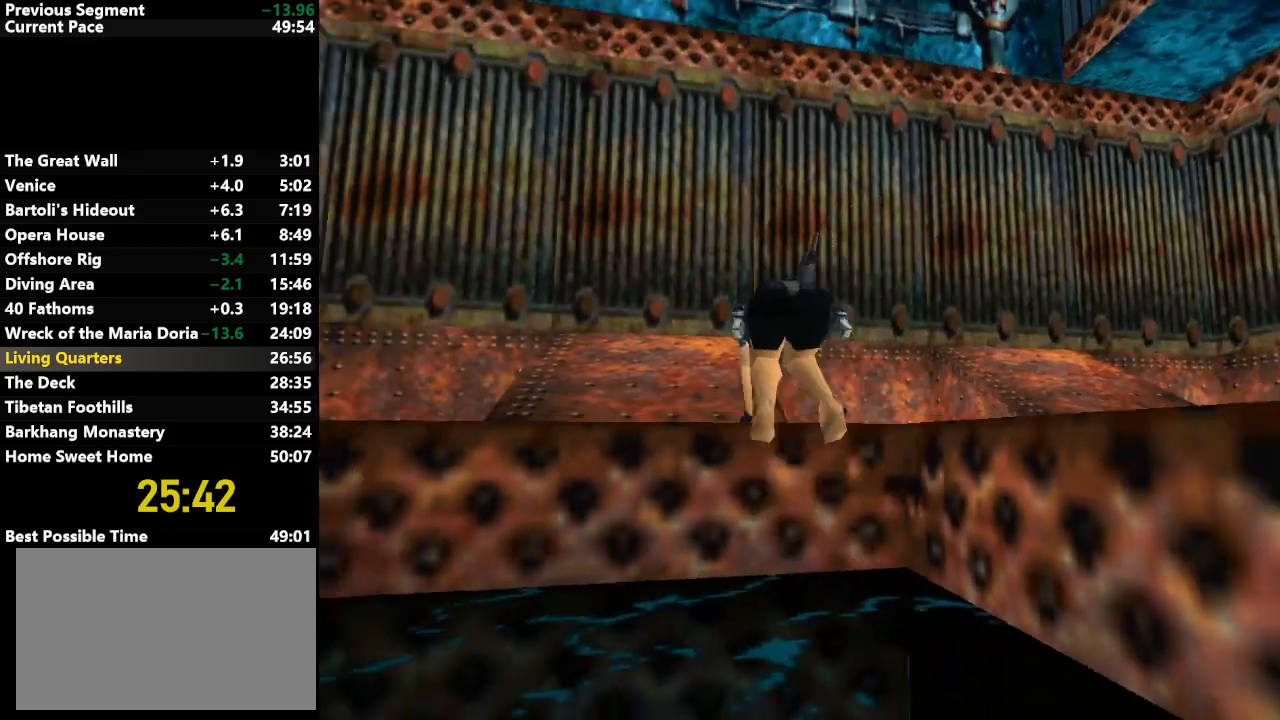
{"keys": ["roll"], "events": []}
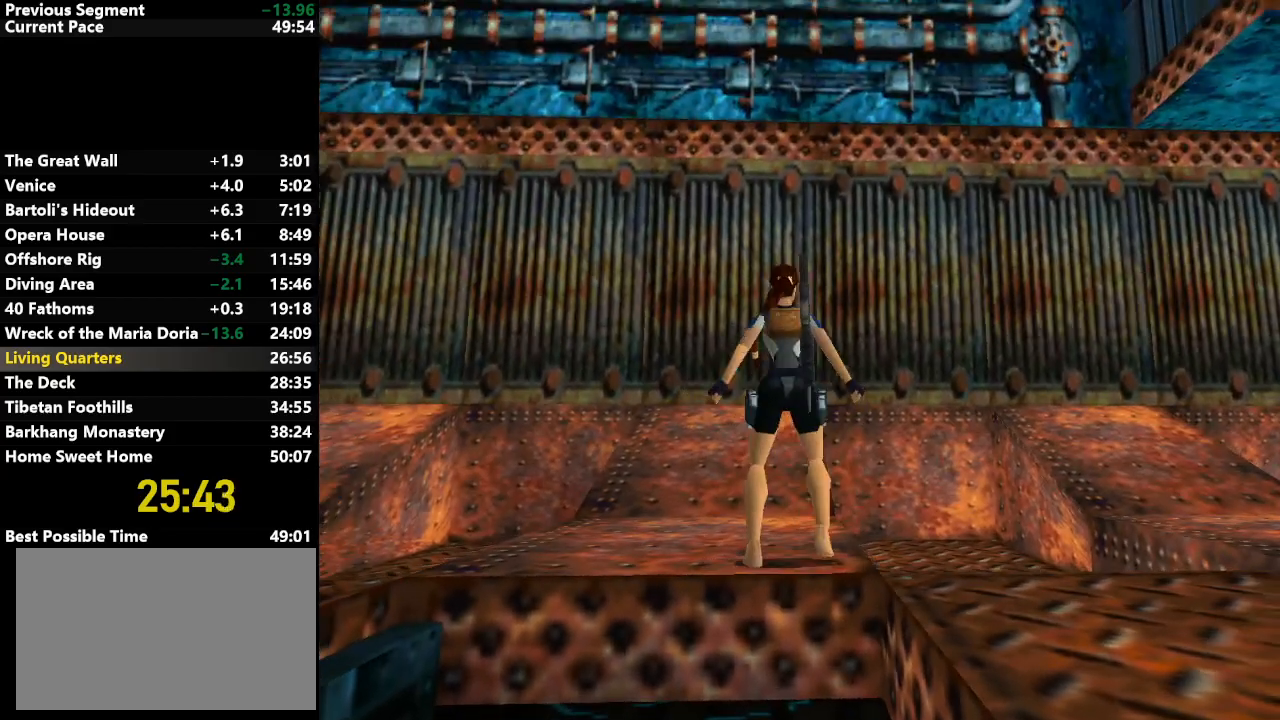
{"keys": ["left", "up", "walk"], "events": [[317, "roll", "up"], [367, "walk", "down"], [417, "left", "down"], [417, "up", "down"]]}
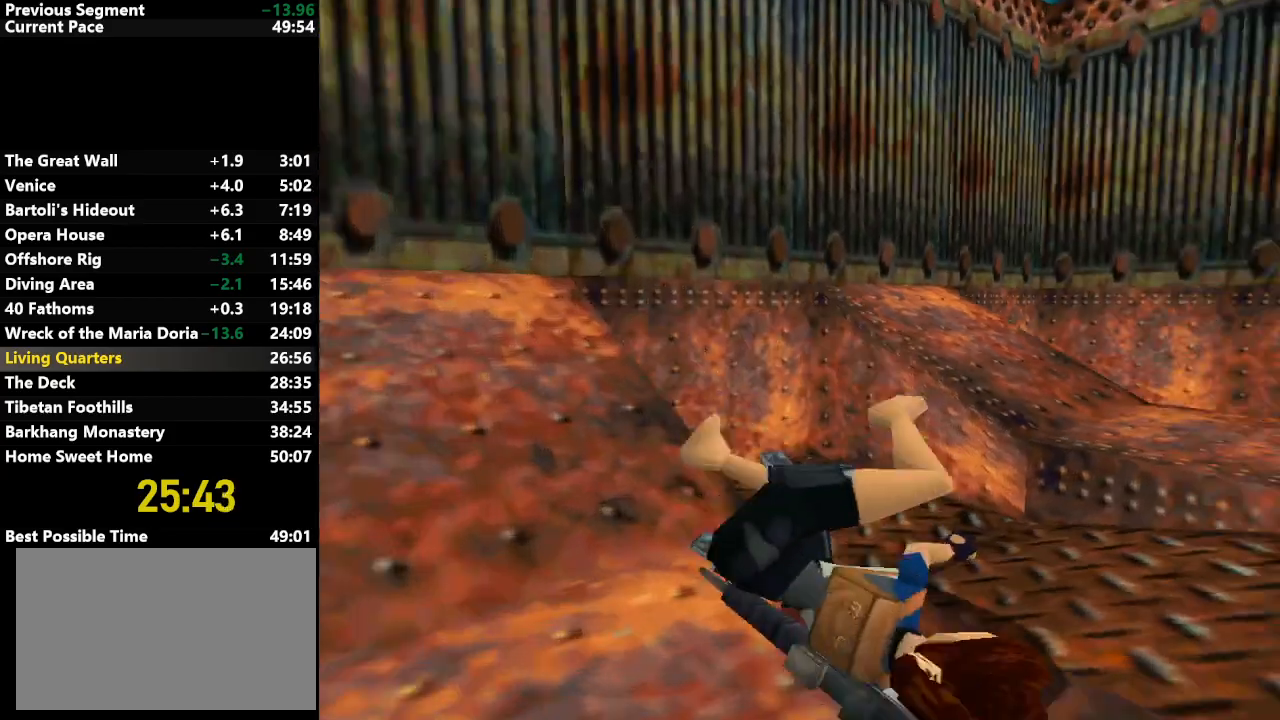
{"keys": ["left", "up", "walk"], "events": []}
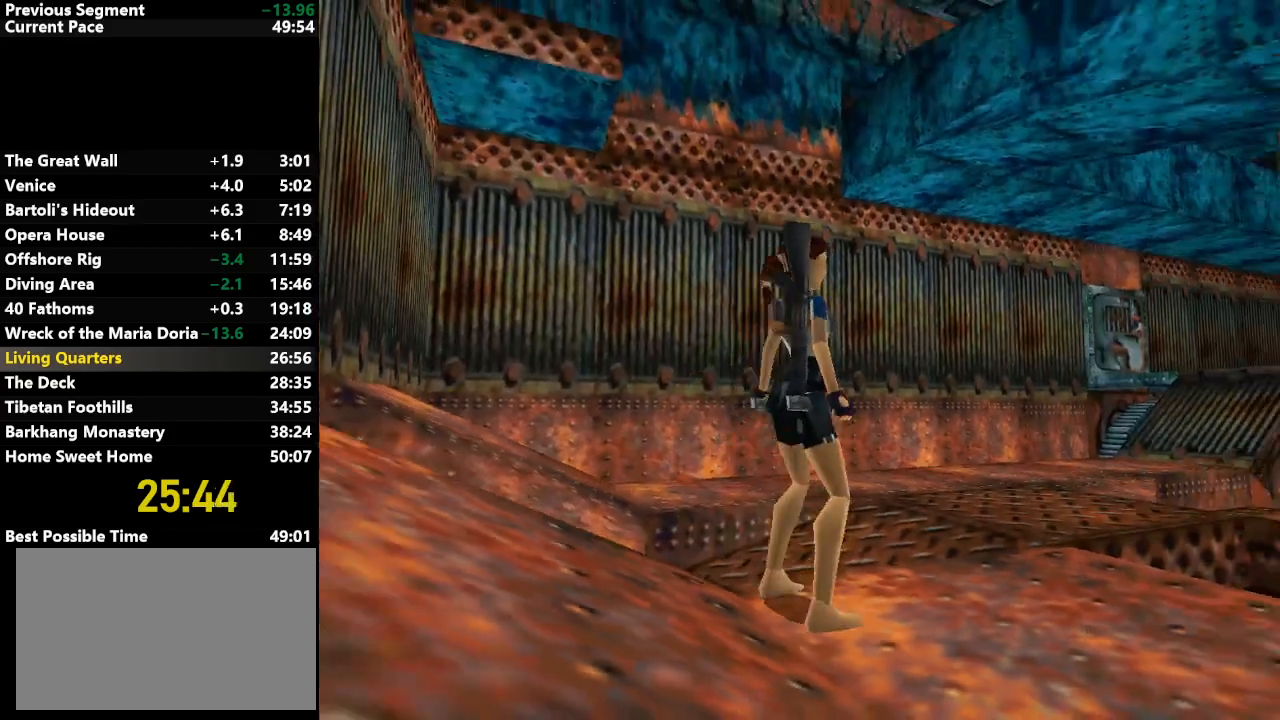
{"keys": ["jump", "left", "up"], "events": [[400, "jump", "down"], [400, "walk", "up"]]}